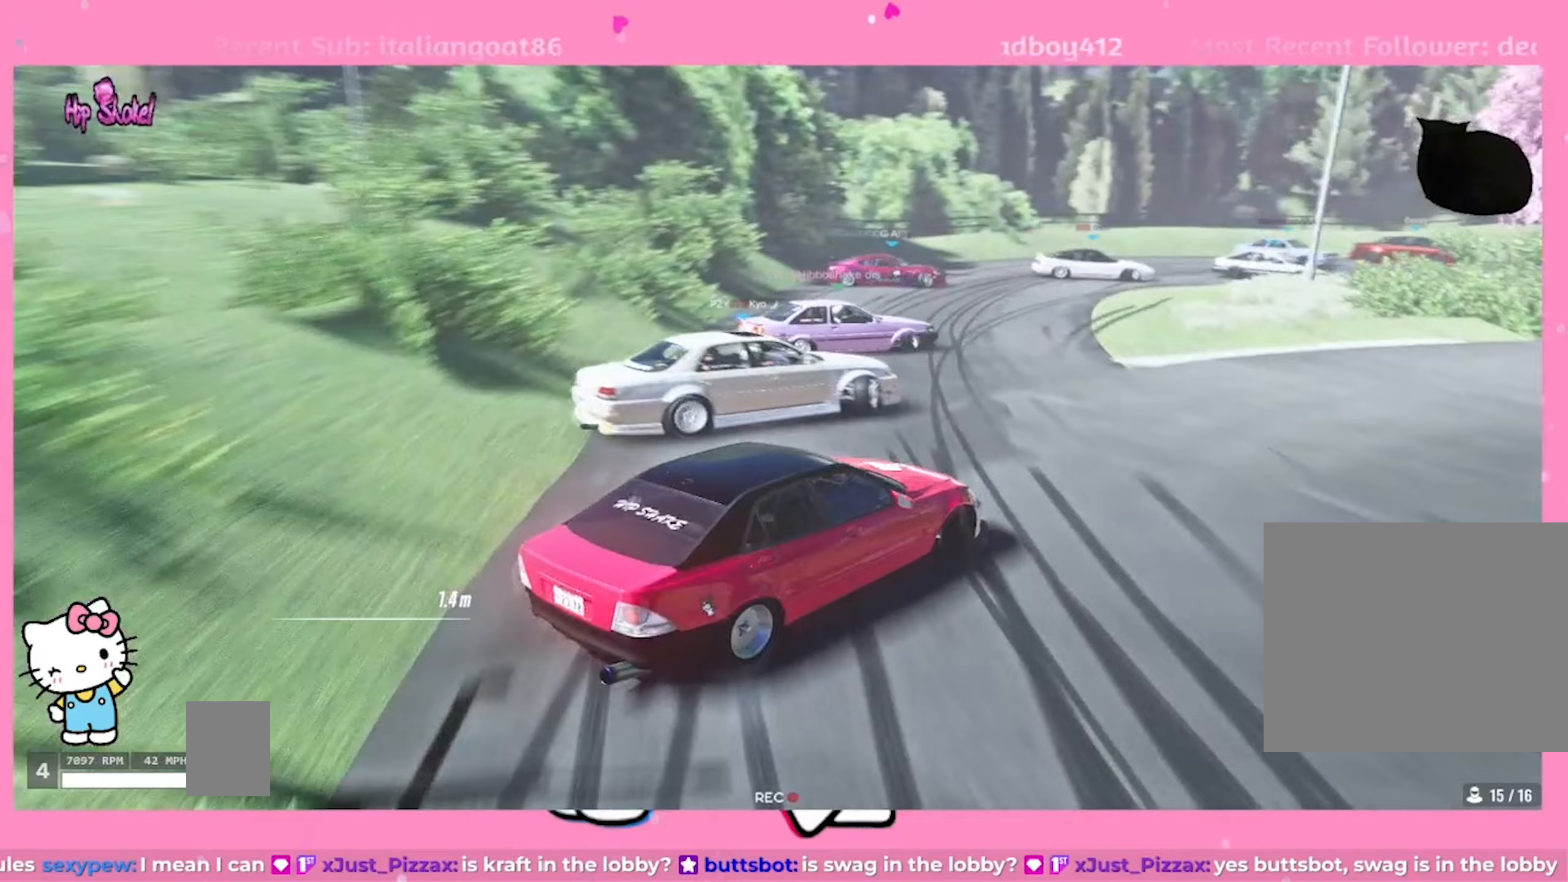
Gameplay with a controller (PlayStation layout); each line is a JSON object with the inputs held at the frame after it (dt_ms = milliseconds from this image to that frame). "events" lists button and stick changes between this image and that frame as [ms after this image, input, new state], when the widget could be followed in between.
{"dt_ms": 67, "buttons": ["CROSS", "L2", "R2"], "left_stick": "up-right", "right_stick": "center", "events": []}
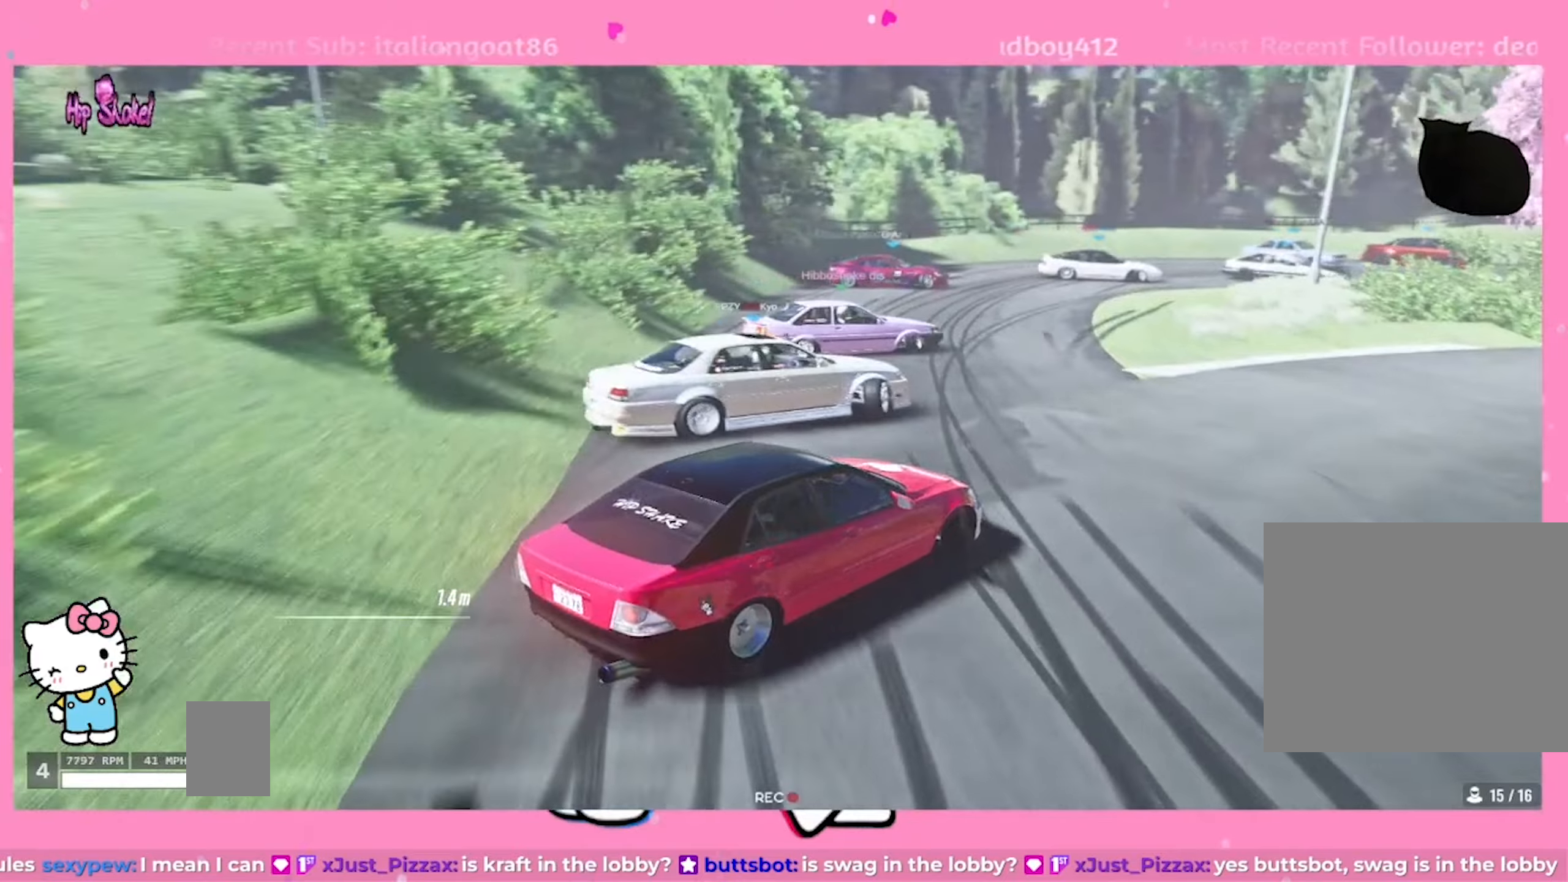
{"dt_ms": 500, "buttons": [], "left_stick": "up-right", "right_stick": "center", "events": [[33, "CROSS", "up"], [33, "R2", "up"], [216, "L2", "up"], [216, "R2", "down"], [366, "R2", "up"]]}
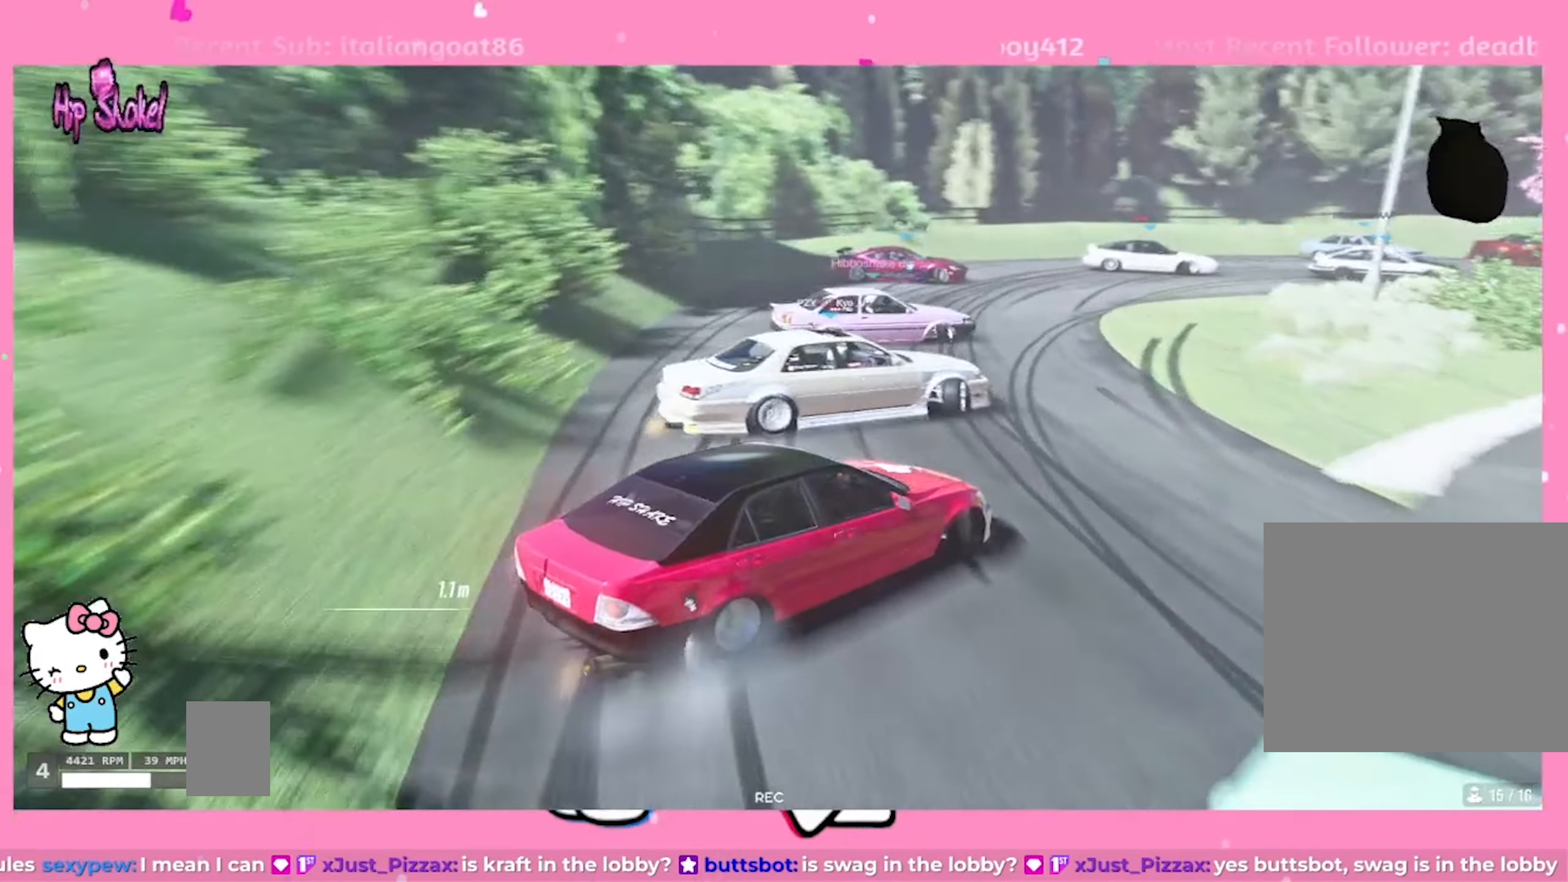
{"dt_ms": 500, "buttons": ["L2", "R2"], "left_stick": "up-right", "right_stick": "center", "events": [[116, "L1", "down"], [150, "R2", "down"], [266, "L1", "up"], [316, "L2", "down"]]}
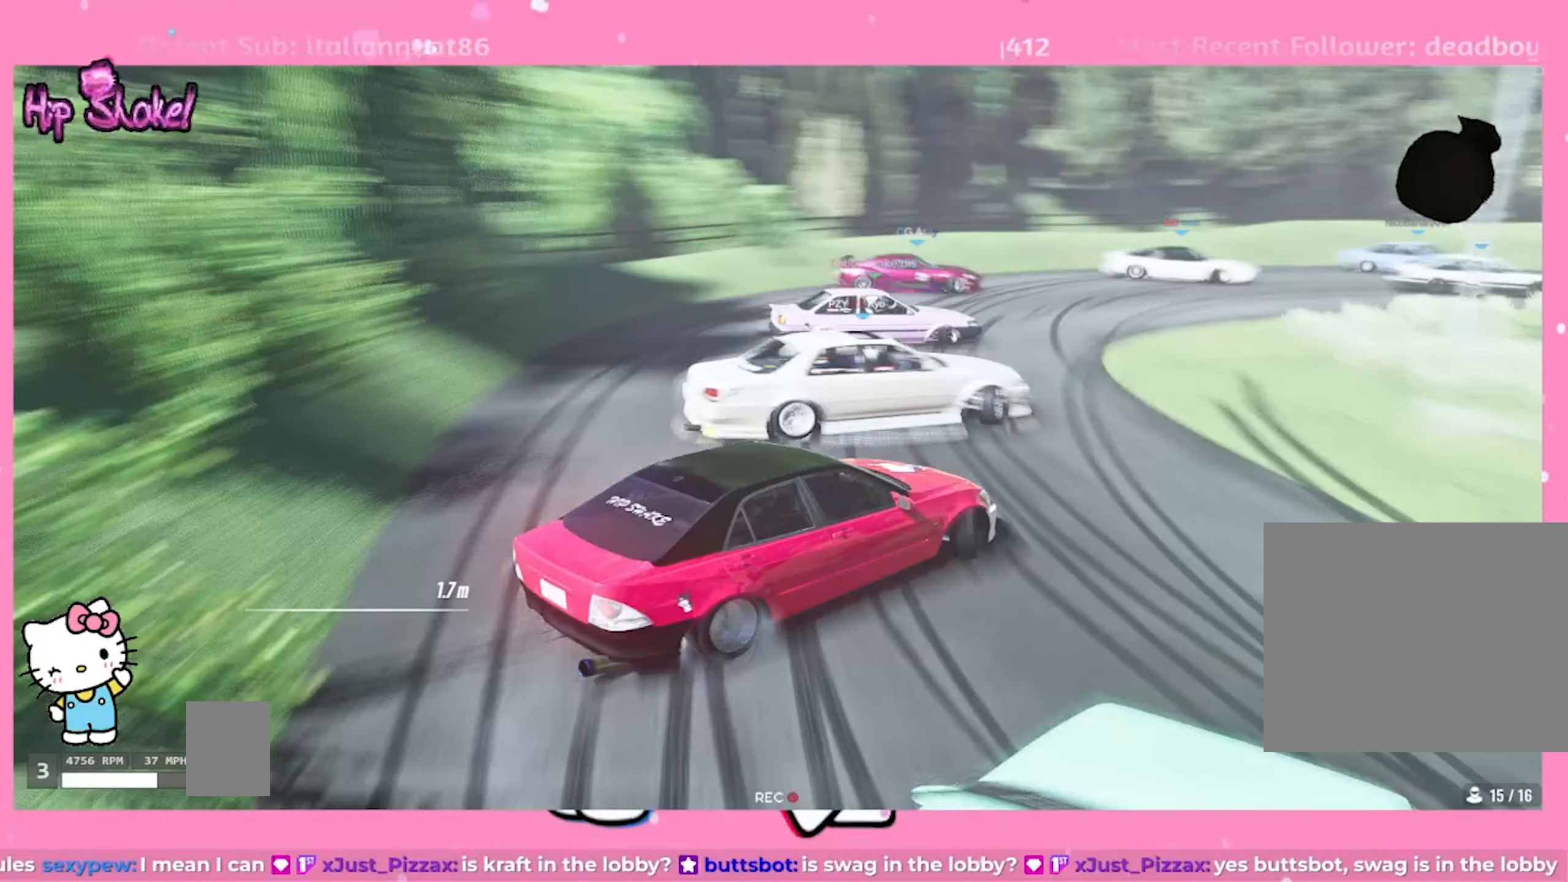
{"dt_ms": 500, "buttons": ["L2", "R2"], "left_stick": "up-right", "right_stick": "center", "events": [[66, "R2", "up"], [216, "R2", "down"]]}
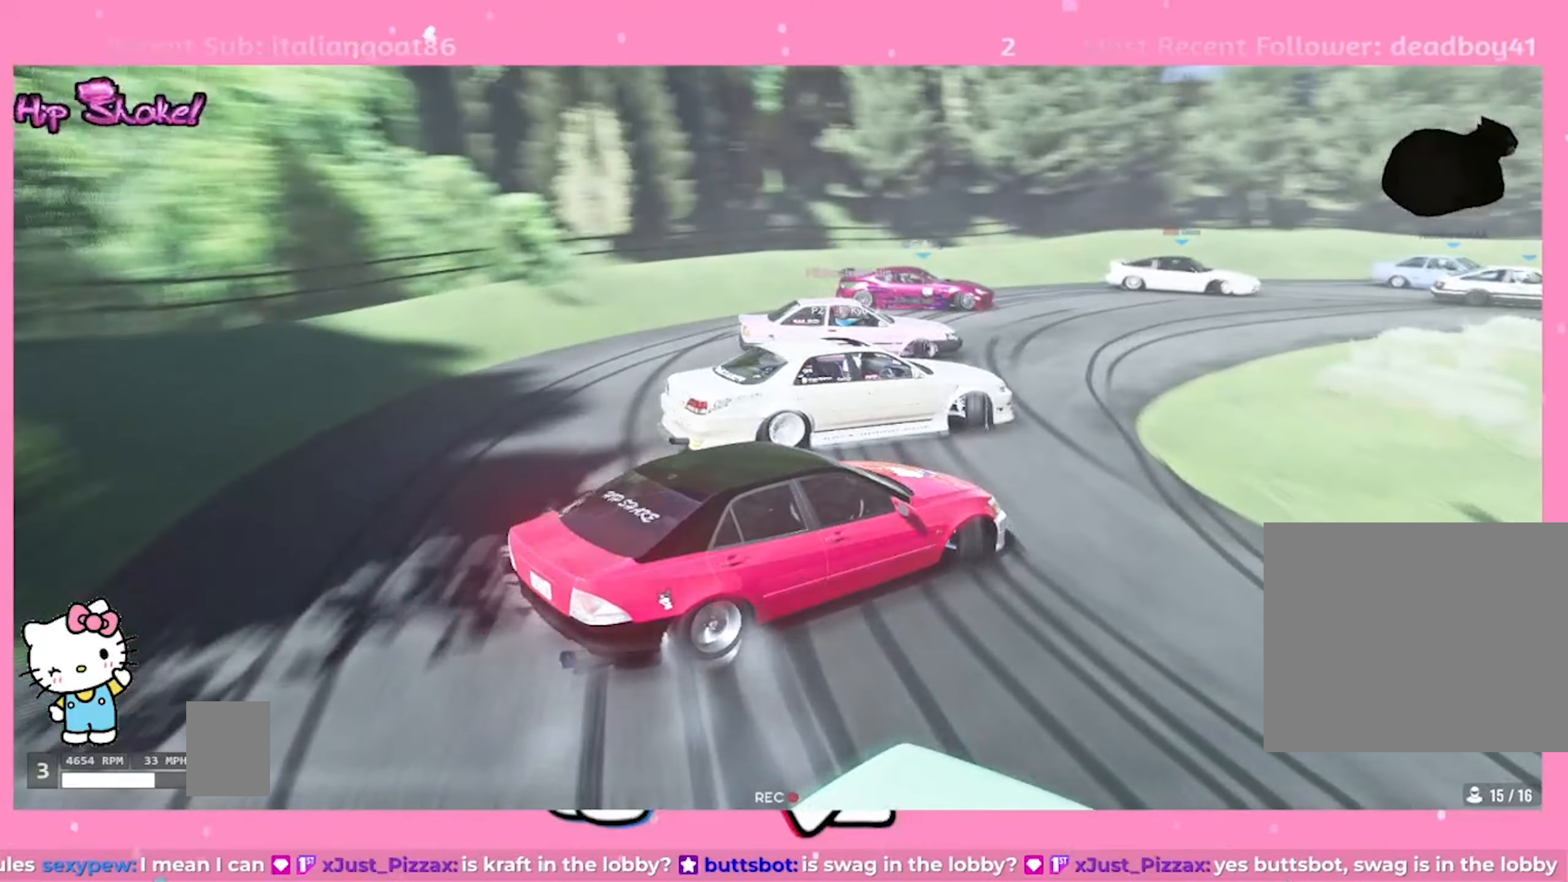
{"dt_ms": 500, "buttons": ["L2", "R2"], "left_stick": "up-right", "right_stick": "center", "events": [[16, "R2", "up"], [350, "R2", "down"]]}
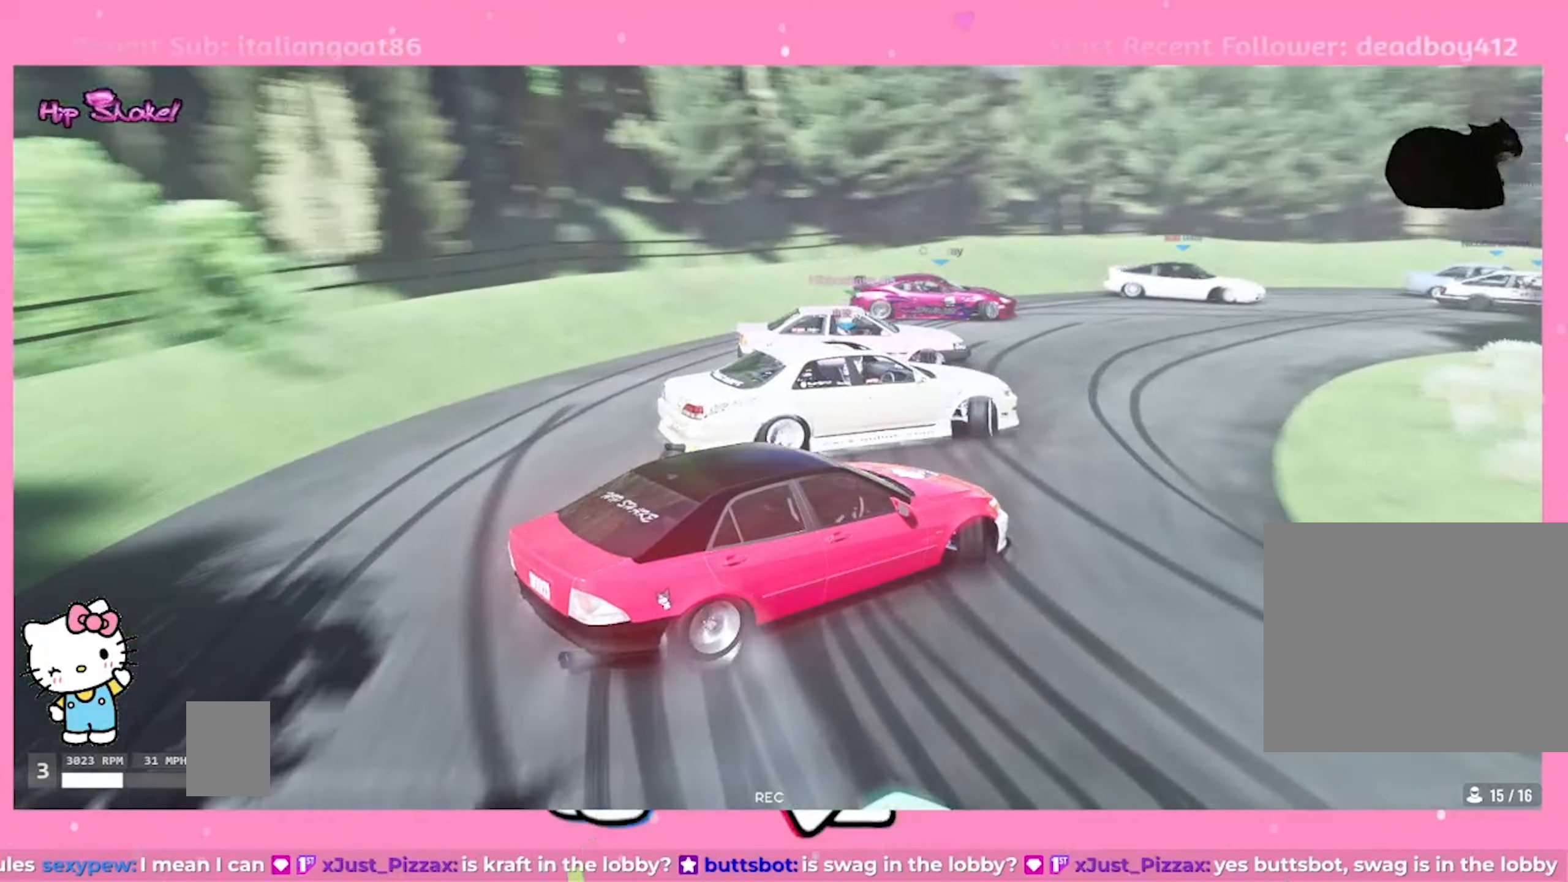
{"dt_ms": 500, "buttons": ["L2", "R2"], "left_stick": "up-right", "right_stick": "center", "events": [[233, "R2", "up"], [316, "R2", "down"]]}
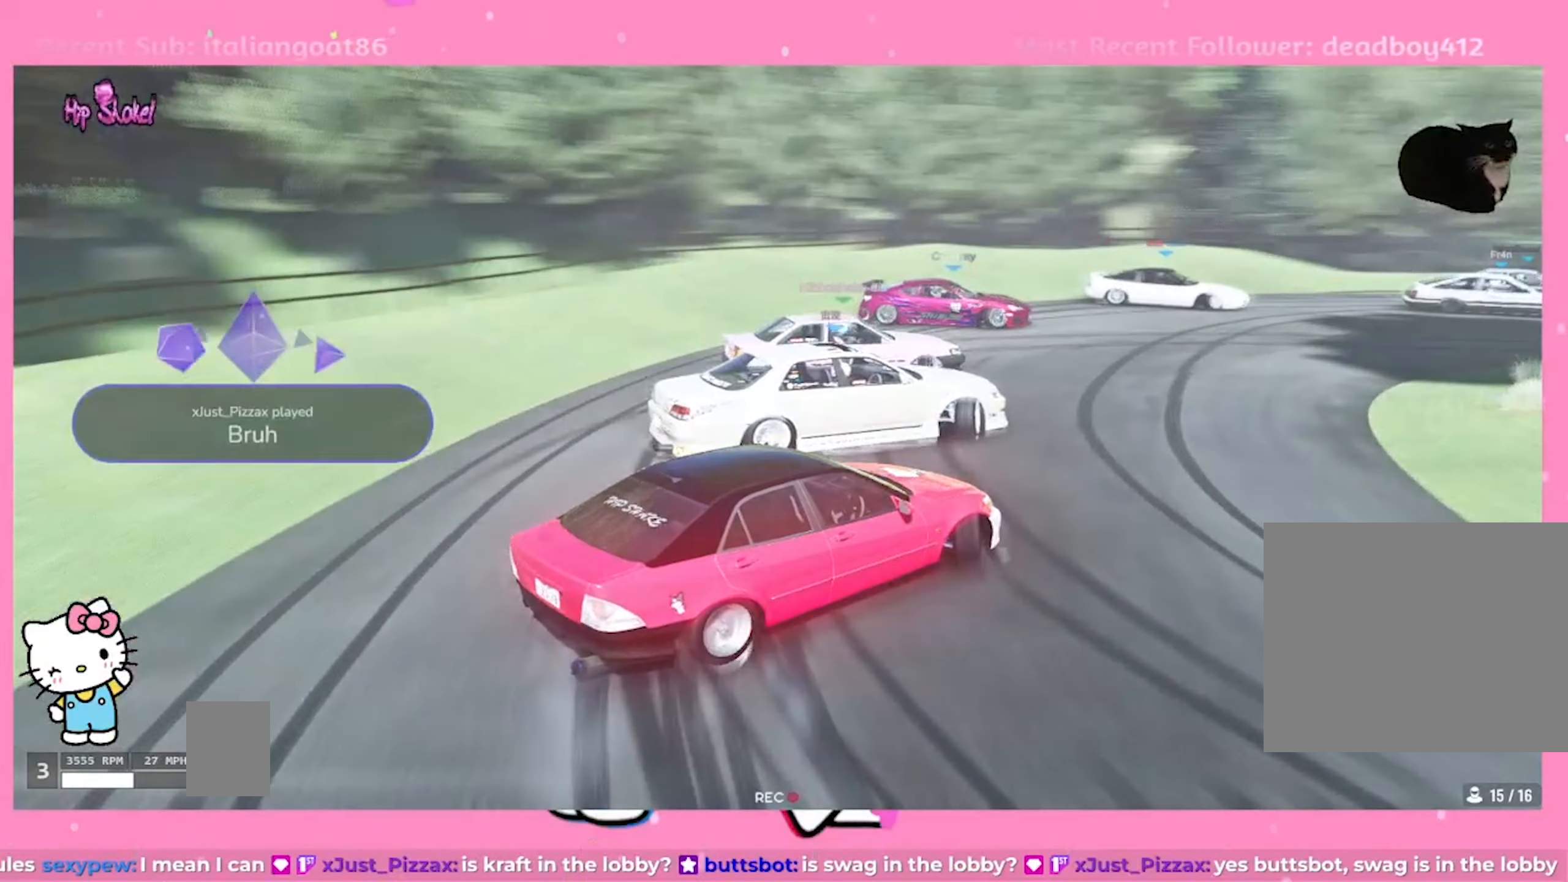
{"dt_ms": 500, "buttons": ["L2", "R2"], "left_stick": "up-right", "right_stick": "center", "events": []}
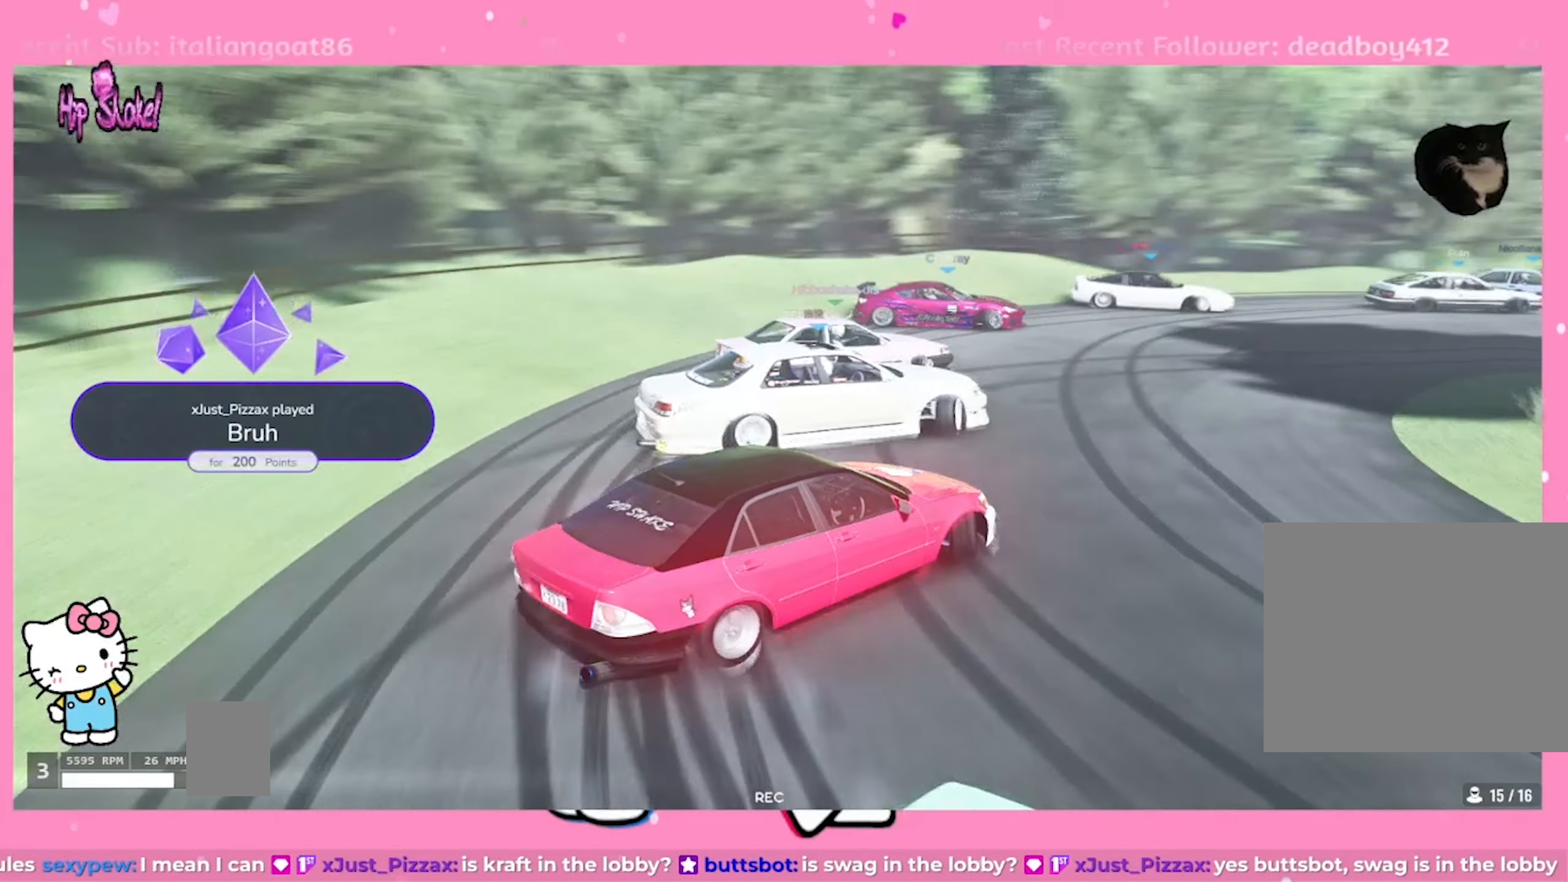
{"dt_ms": 500, "buttons": ["L2"], "left_stick": "up-right", "right_stick": "center", "events": [[366, "R2", "up"]]}
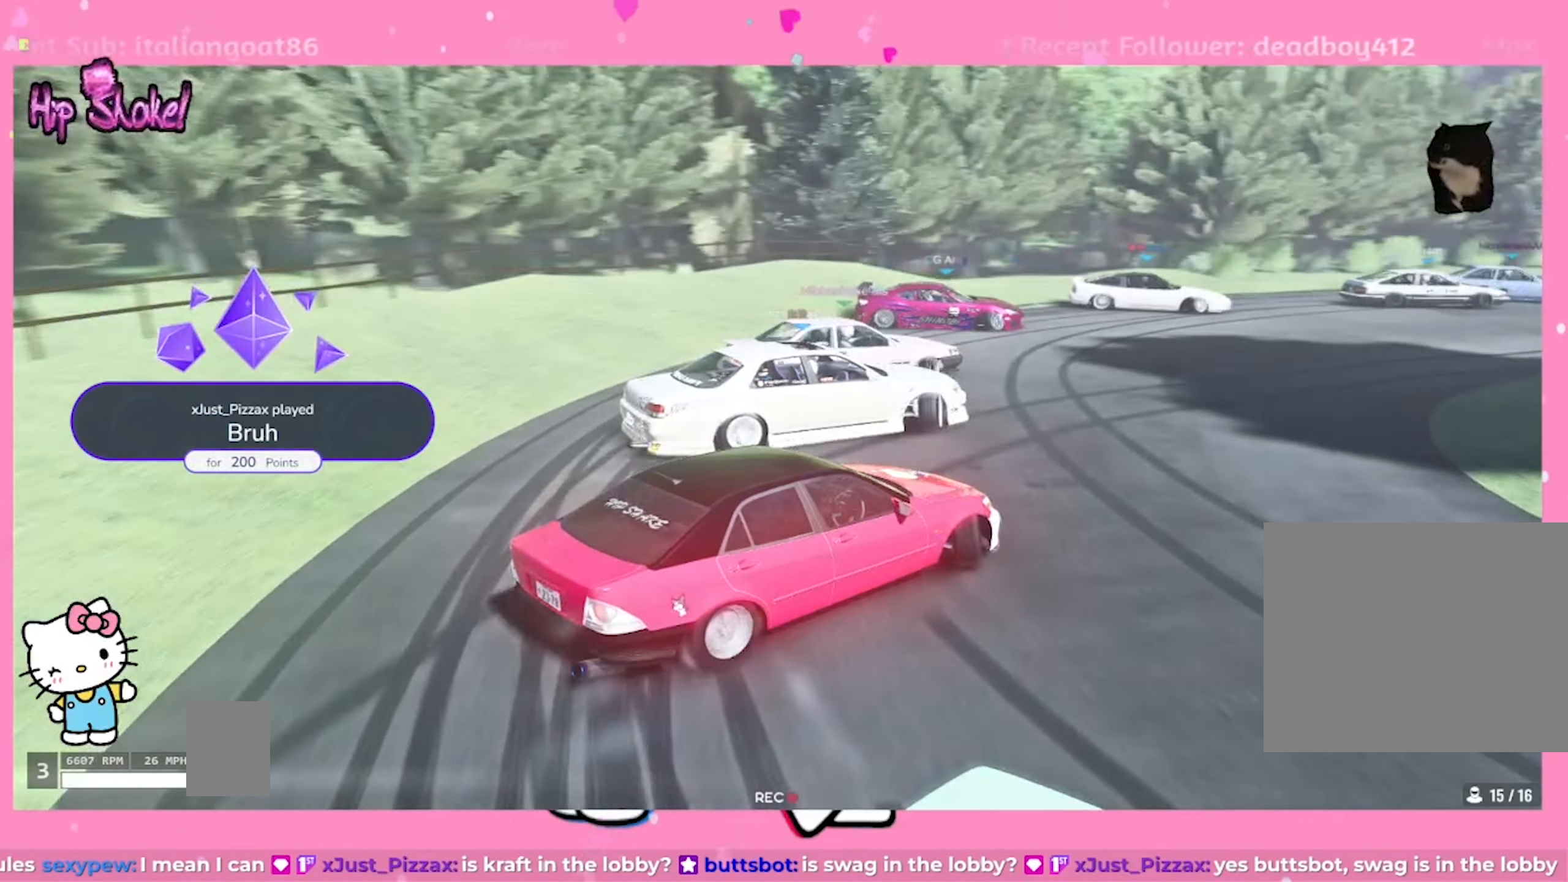
{"dt_ms": 500, "buttons": ["R2"], "left_stick": "up-right", "right_stick": "center", "events": [[33, "R2", "down"], [266, "L2", "up"]]}
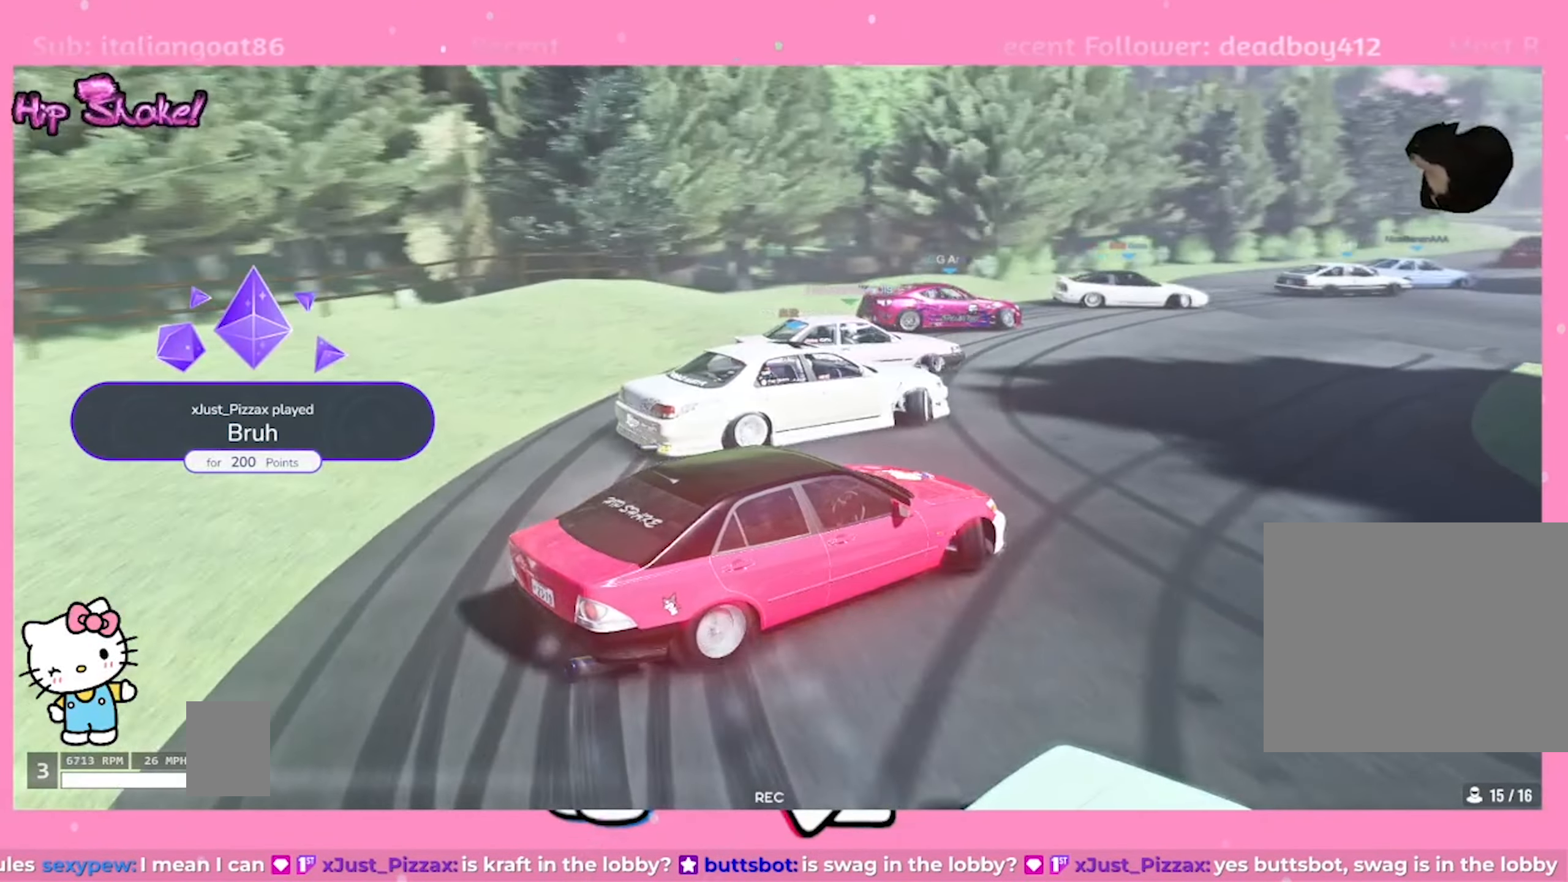
{"dt_ms": 500, "buttons": ["R2"], "left_stick": "up-right", "right_stick": "center", "events": [[216, "L2", "down"], [483, "L2", "up"]]}